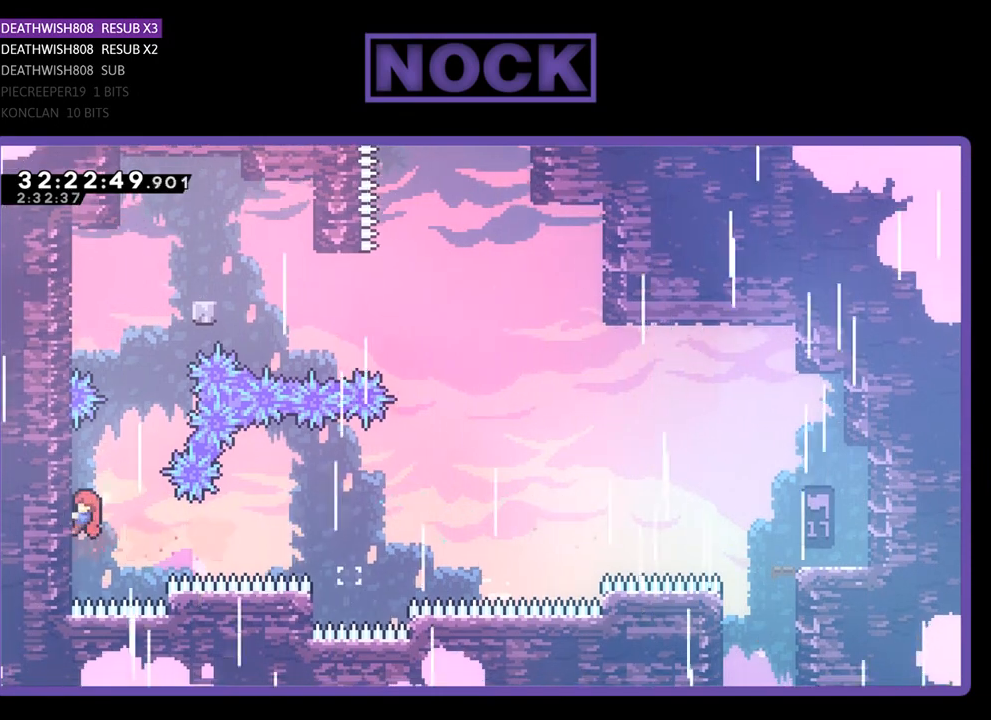
Gameplay with a controller (PlayStation layout); each line is a JSON object with the inputs held at the frame after it. "events" lists button and stick changes between this image and that frame as [ms after this image, input, new state], when the widget could be followed in between. Not read: right_stick.
{"buttons": ["R2", "DPAD_UP"], "left_stick": "center", "events": [[500, "DPAD_LEFT", "up"]]}
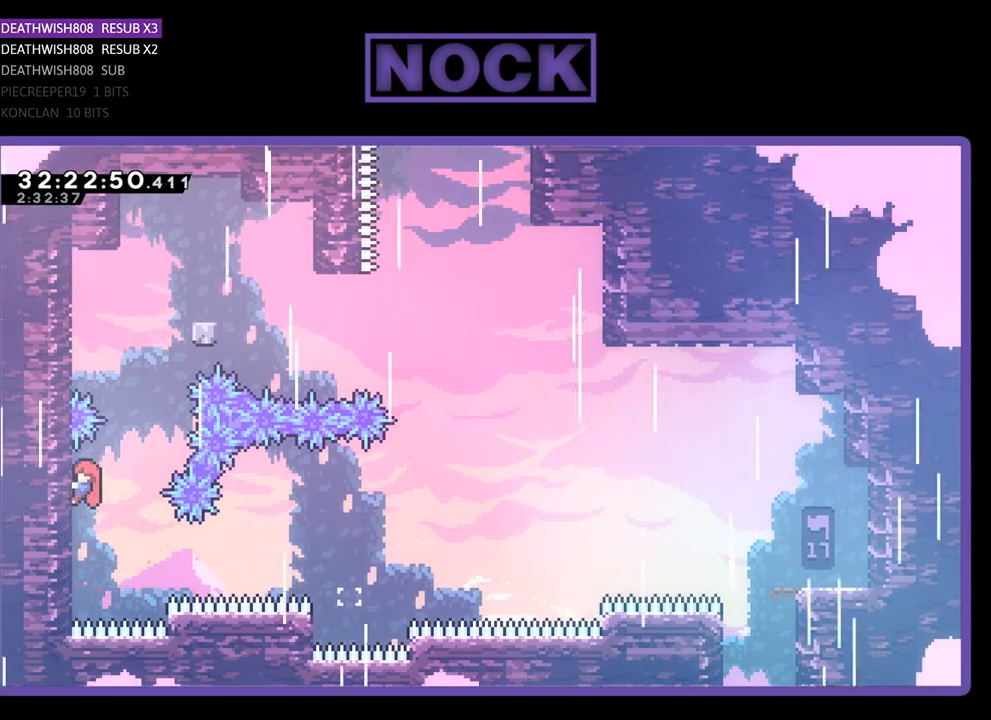
{"buttons": ["CIRCLE", "R2", "DPAD_UP"], "left_stick": "center", "events": [[100, "DPAD_UP", "up"], [233, "CROSS", "down"], [233, "DPAD_RIGHT", "down"], [233, "DPAD_UP", "down"], [333, "DPAD_RIGHT", "up"], [400, "CROSS", "up"], [433, "CIRCLE", "down"]]}
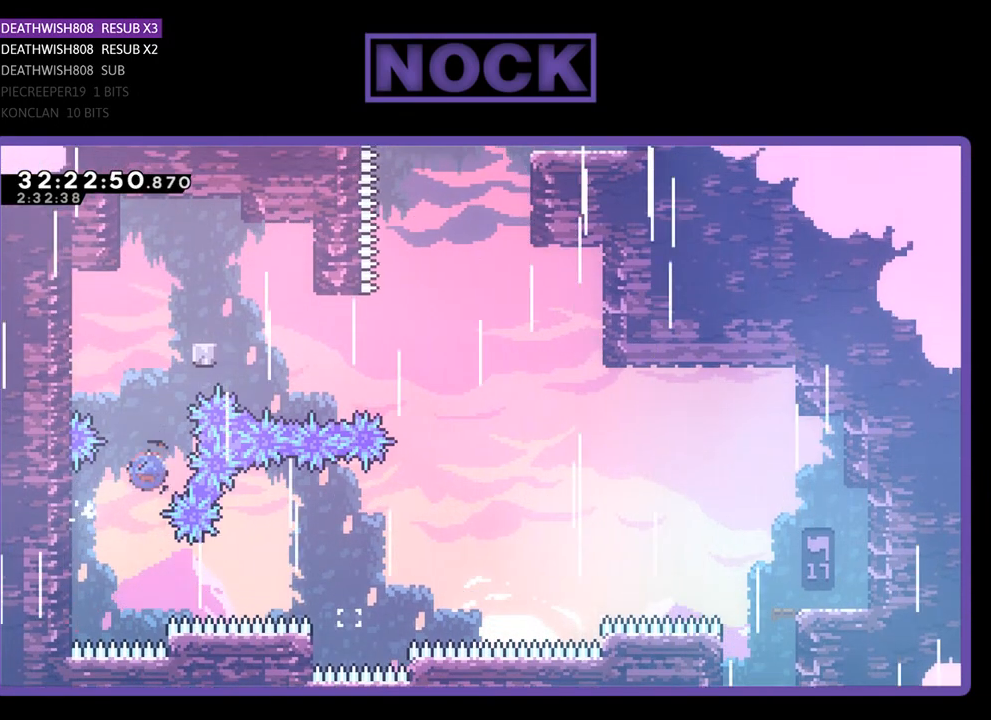
{"buttons": ["R2", "DPAD_UP", "DPAD_LEFT"], "left_stick": "center", "events": [[67, "DPAD_LEFT", "down"], [433, "CIRCLE", "up"]]}
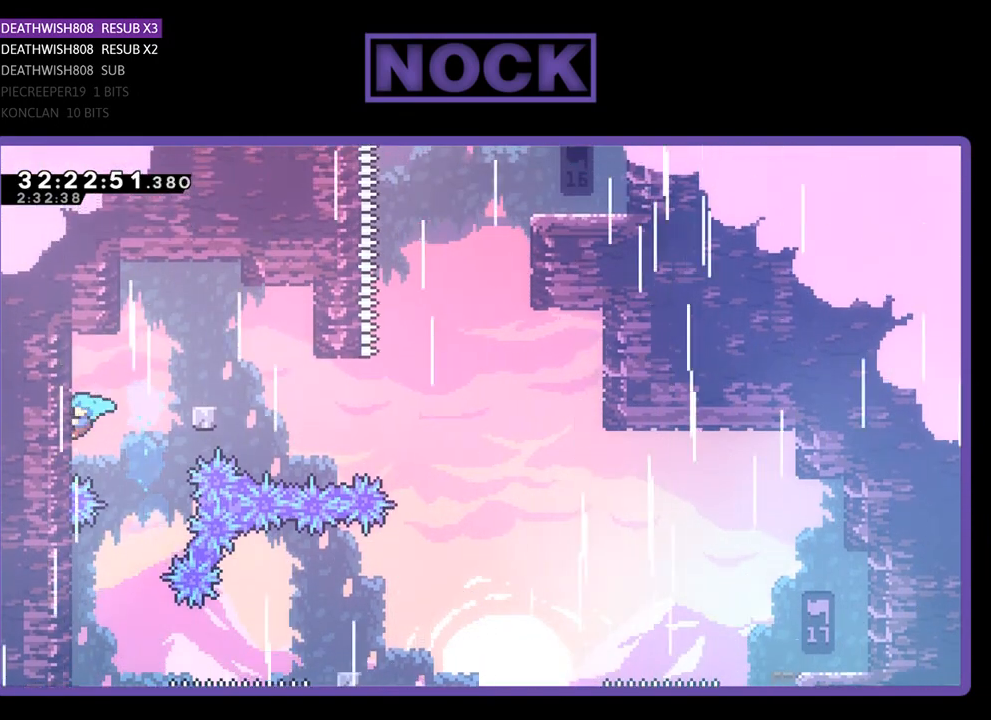
{"buttons": ["R2", "DPAD_RIGHT"], "left_stick": "center", "events": [[167, "DPAD_LEFT", "up"], [167, "DPAD_UP", "up"], [500, "DPAD_RIGHT", "down"]]}
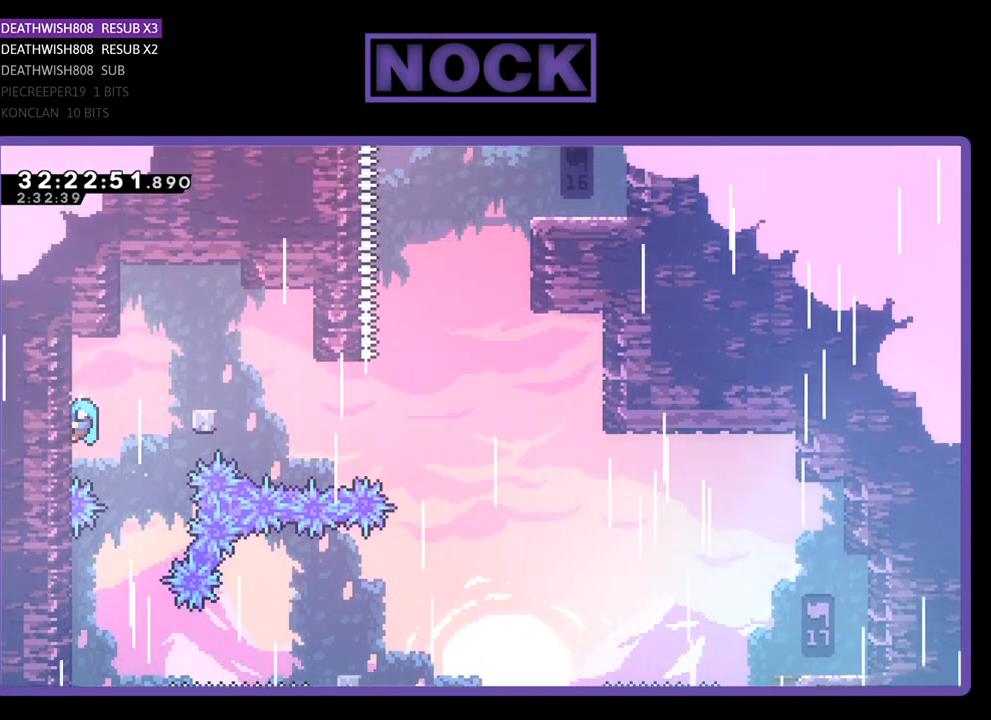
{"buttons": ["R2"], "left_stick": "center", "events": [[67, "CROSS", "down"], [467, "CROSS", "up"], [467, "DPAD_RIGHT", "up"]]}
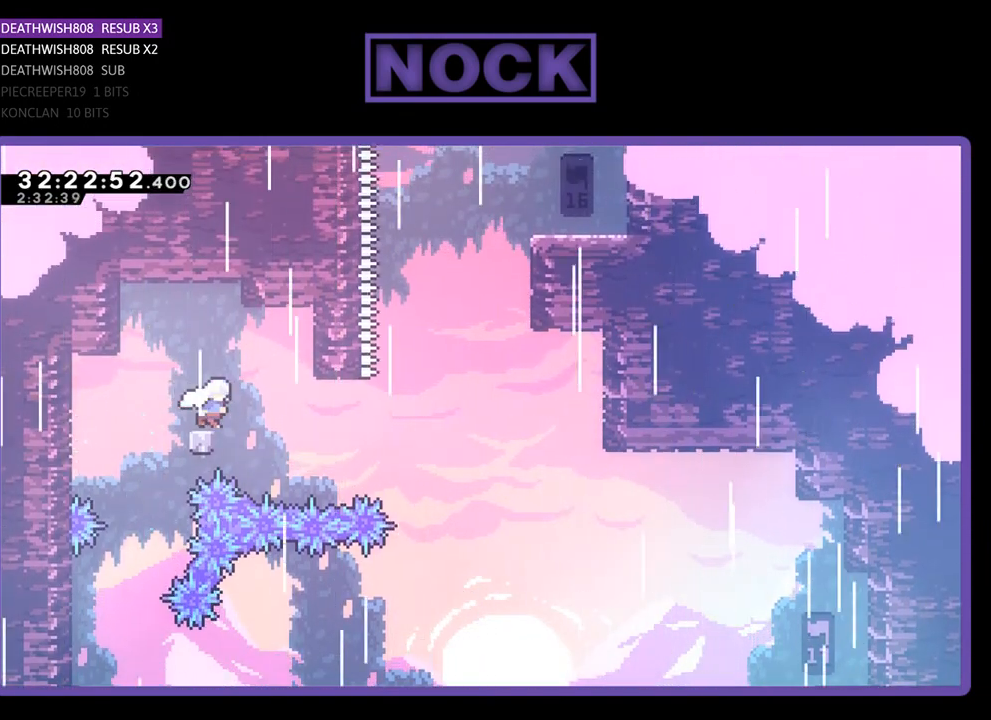
{"buttons": ["CROSS", "R2", "DPAD_RIGHT"], "left_stick": "center", "events": [[467, "CROSS", "down"], [467, "DPAD_RIGHT", "down"]]}
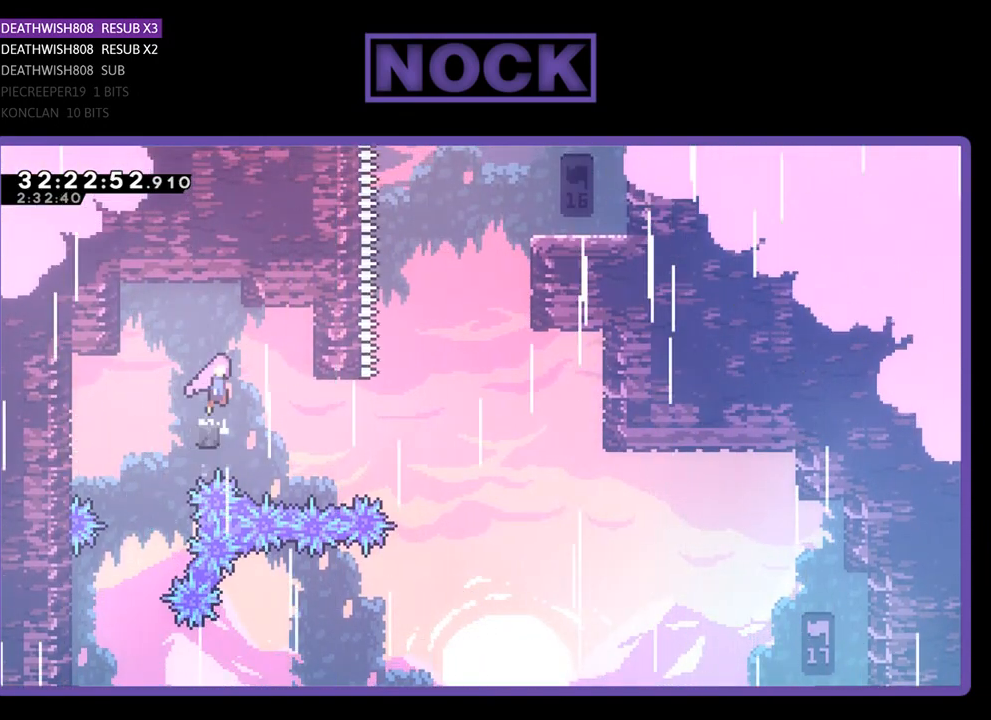
{"buttons": ["CIRCLE", "R2", "DPAD_UP", "DPAD_RIGHT"], "left_stick": "center", "events": [[100, "CROSS", "up"], [367, "CIRCLE", "down"], [467, "DPAD_UP", "down"]]}
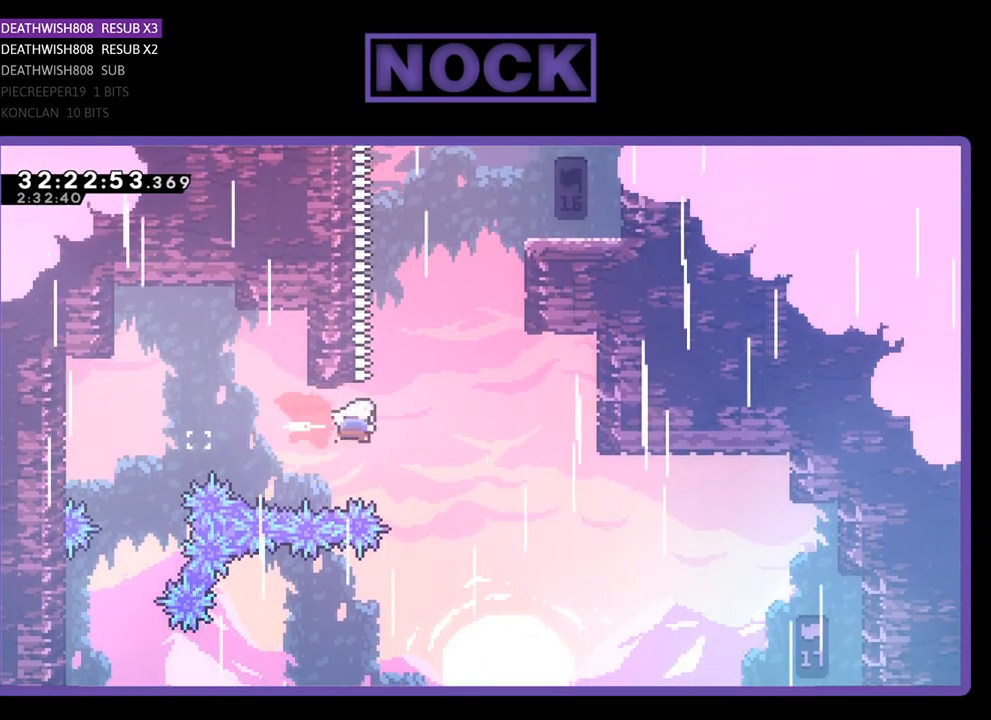
{"buttons": ["CIRCLE", "R2", "DPAD_UP", "DPAD_RIGHT"], "left_stick": "center", "events": [[200, "CIRCLE", "up"], [200, "DPAD_RIGHT", "up"], [233, "CIRCLE", "down"], [500, "DPAD_RIGHT", "down"]]}
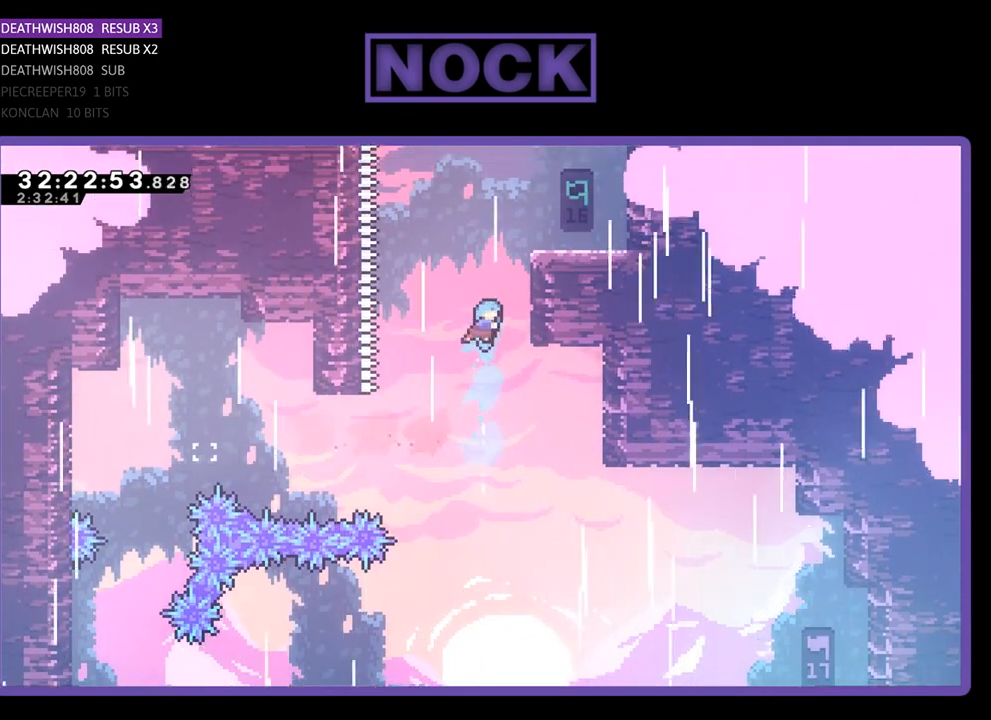
{"buttons": ["R2", "DPAD_UP", "DPAD_RIGHT"], "left_stick": "center", "events": [[433, "CIRCLE", "up"]]}
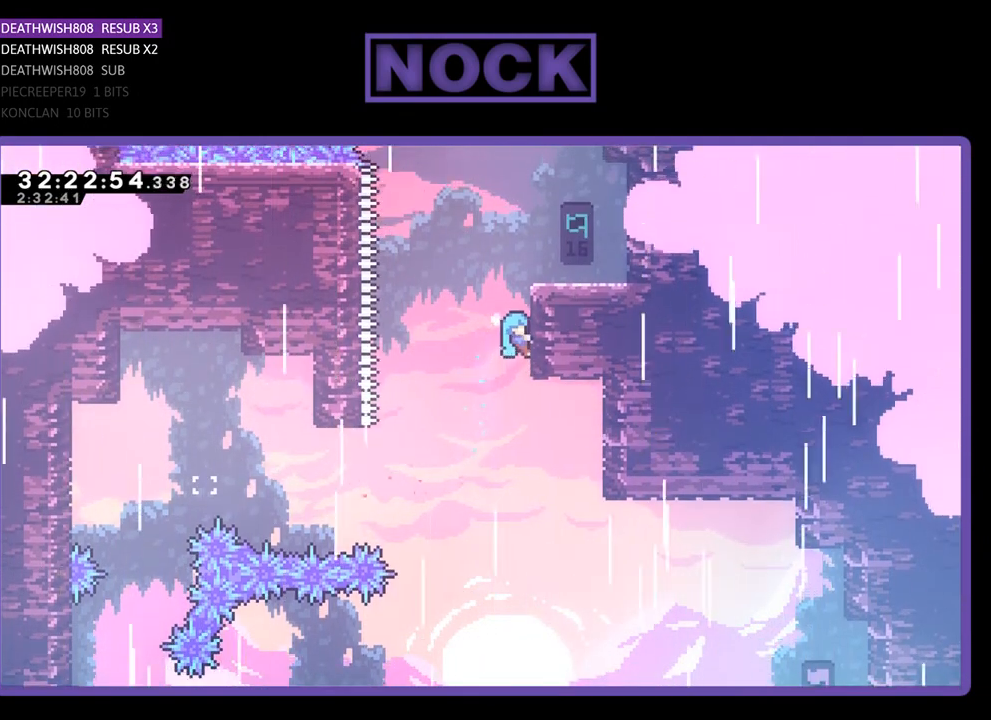
{"buttons": ["CROSS", "R2", "DPAD_UP", "DPAD_RIGHT"], "left_stick": "center", "events": [[200, "CROSS", "down"], [333, "CROSS", "up"], [400, "CROSS", "down"]]}
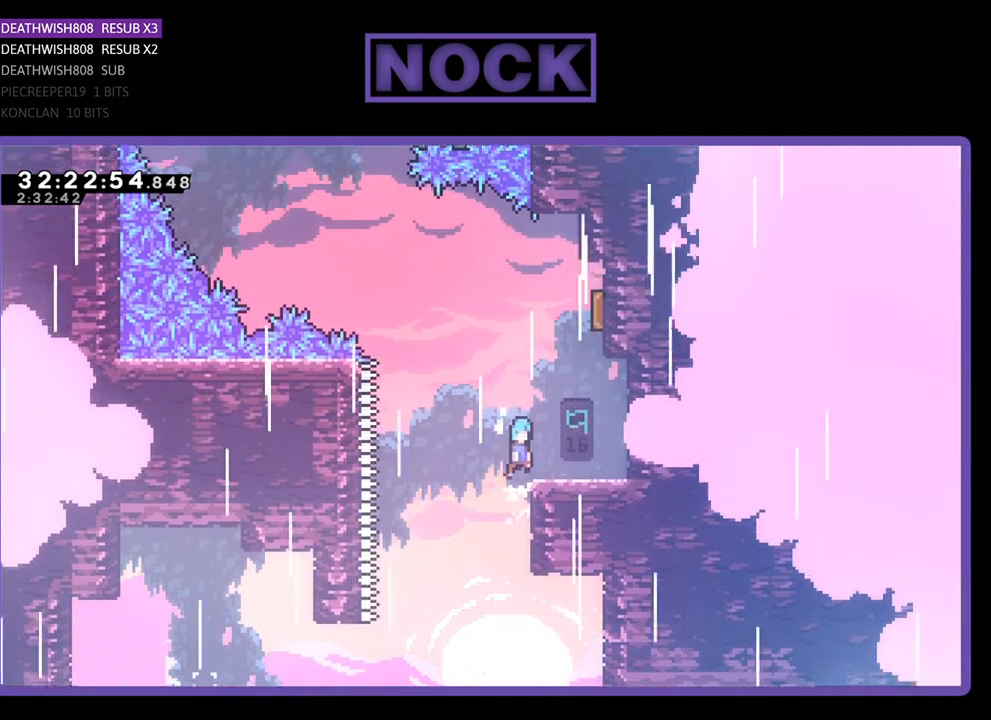
{"buttons": [], "left_stick": "center", "events": [[67, "DPAD_UP", "up"], [167, "CROSS", "up"], [167, "DPAD_UP", "down"], [267, "DPAD_UP", "up"], [300, "DPAD_RIGHT", "up"], [300, "R2", "up"]]}
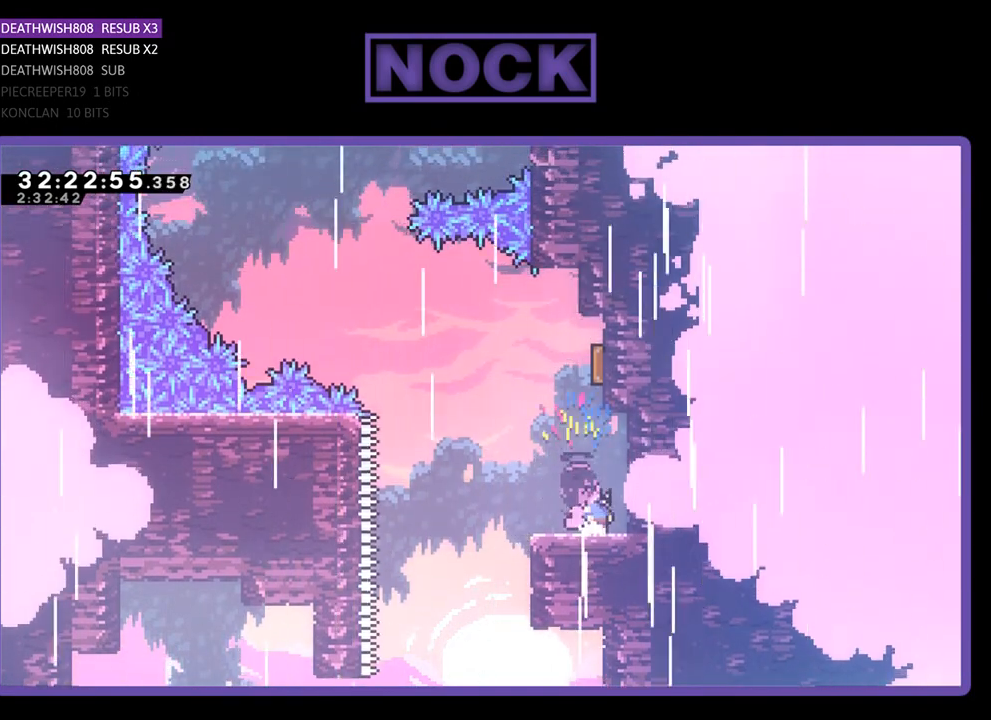
{"buttons": [], "left_stick": "center", "events": [[333, "DPAD_LEFT", "down"], [433, "DPAD_LEFT", "up"]]}
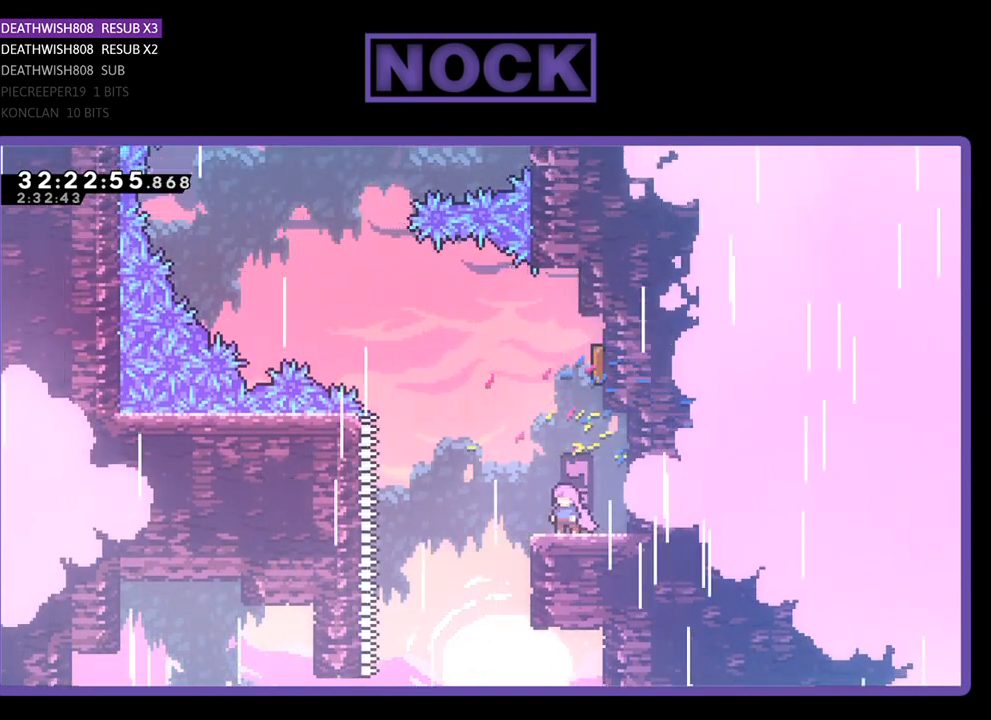
{"buttons": [], "left_stick": "center", "events": []}
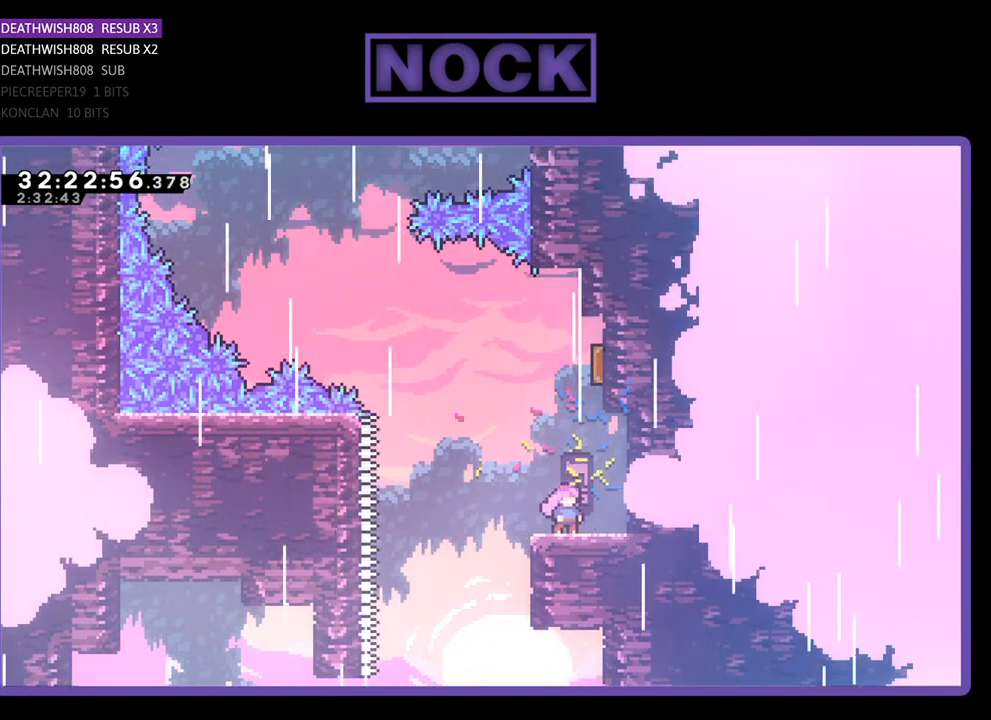
{"buttons": [], "left_stick": "center", "events": []}
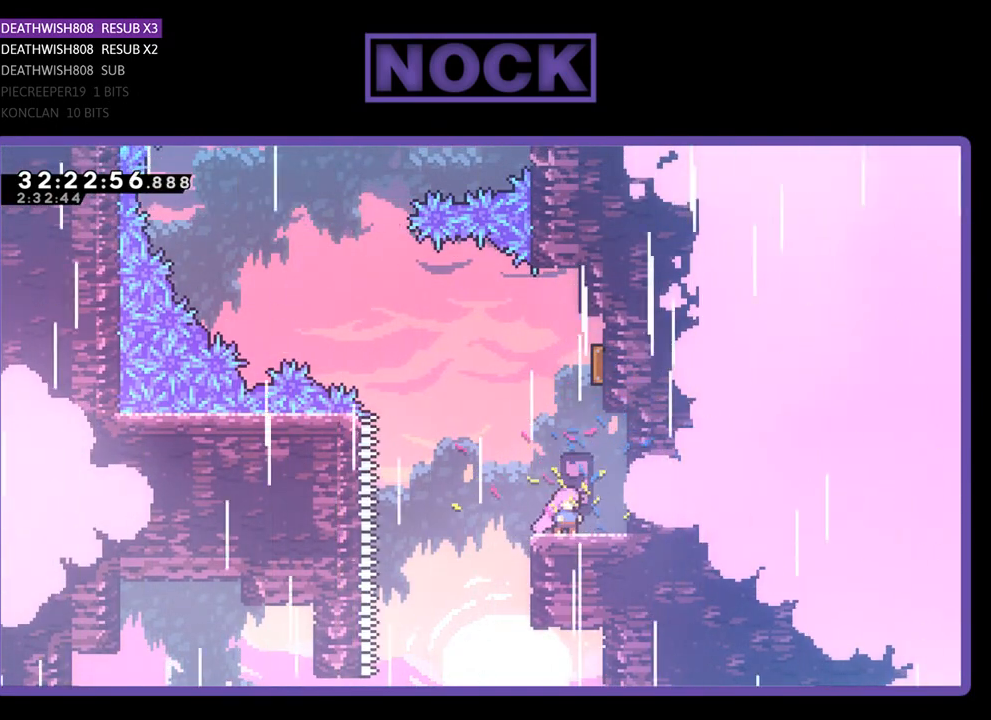
{"buttons": [], "left_stick": "center", "events": []}
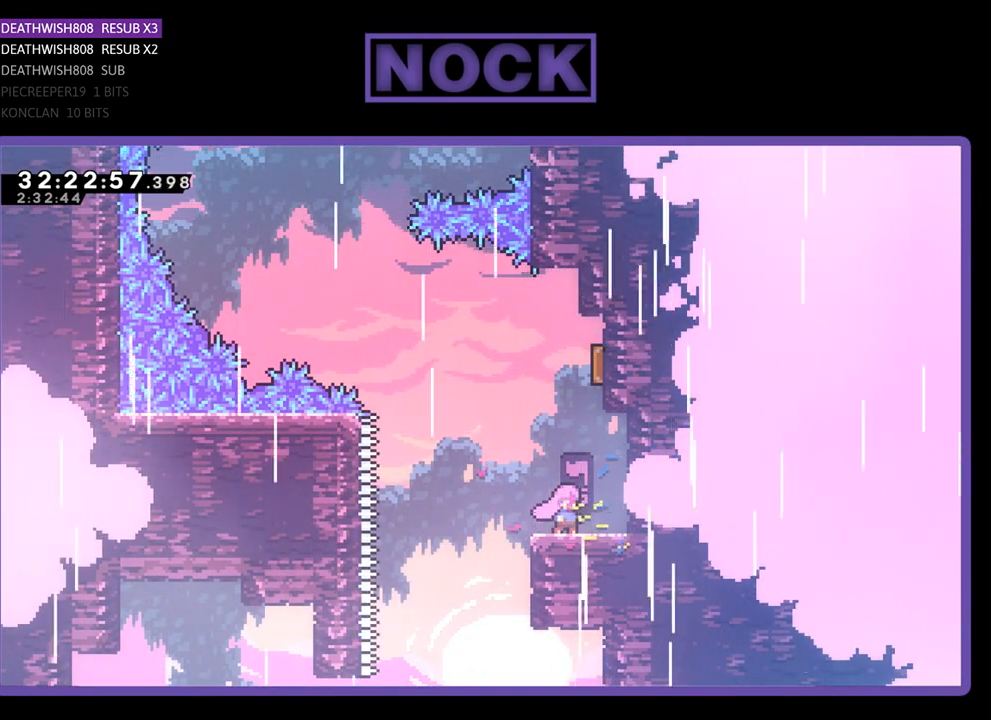
{"buttons": [], "left_stick": "center", "events": []}
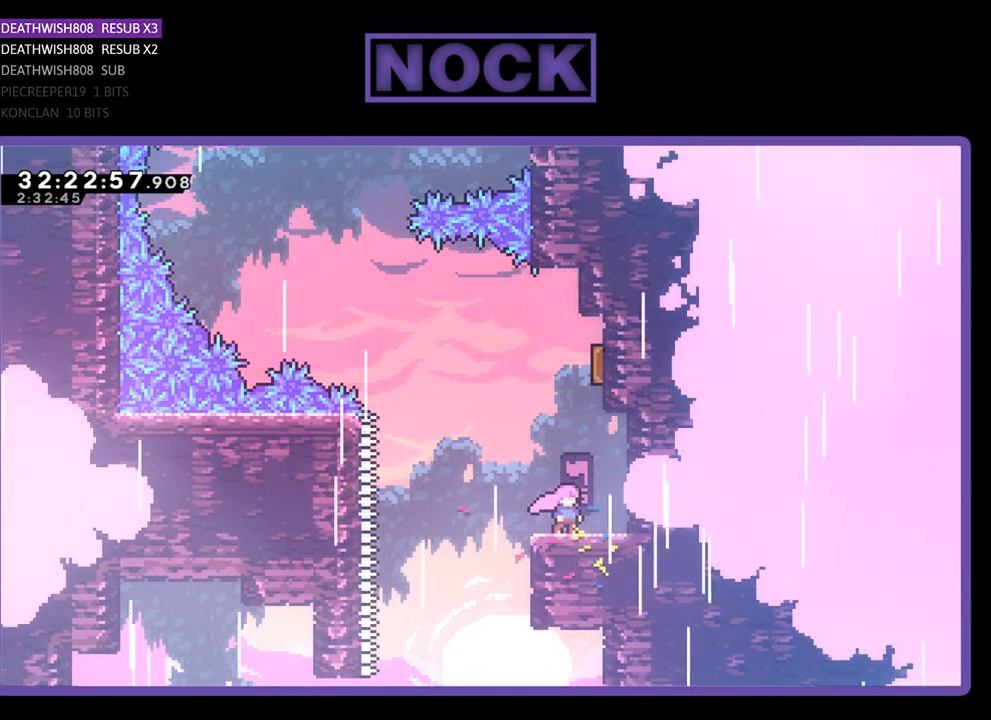
{"buttons": ["DPAD_RIGHT"], "left_stick": "center", "events": [[500, "DPAD_RIGHT", "down"]]}
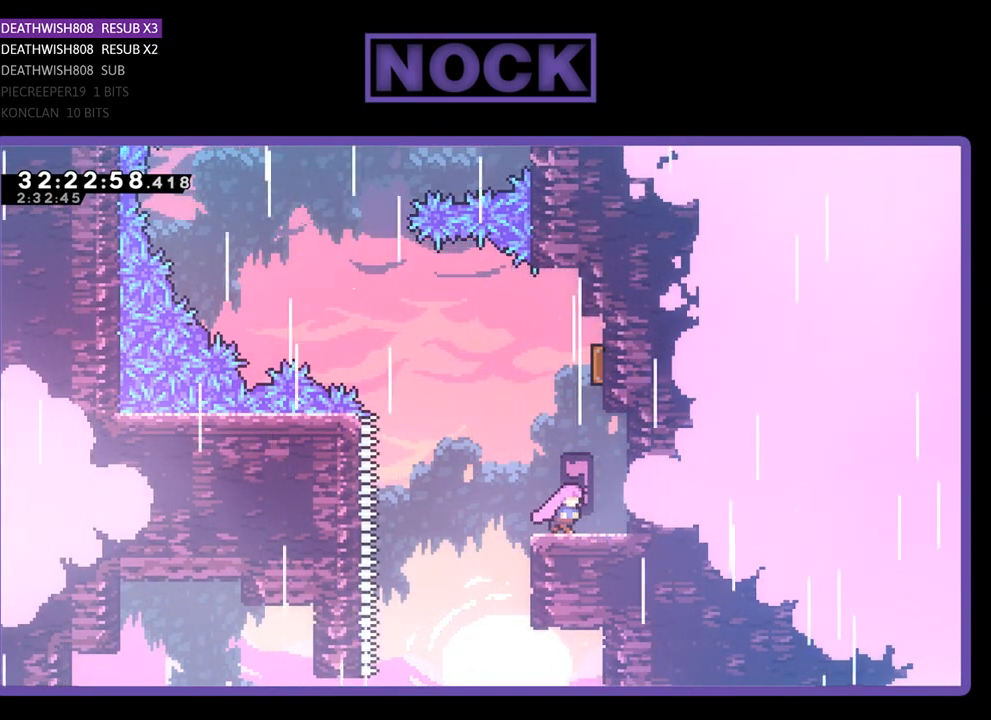
{"buttons": ["R2"], "left_stick": "center", "events": [[67, "DPAD_RIGHT", "up"], [467, "R2", "down"]]}
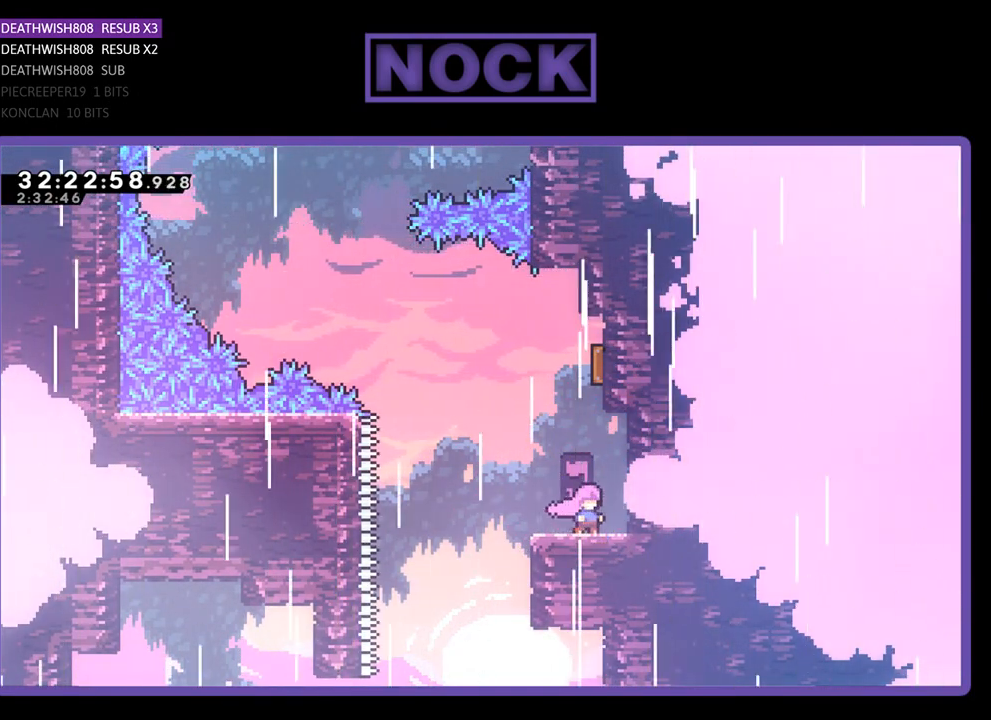
{"buttons": ["R2"], "left_stick": "center", "events": [[367, "DPAD_LEFT", "down"], [433, "DPAD_LEFT", "up"]]}
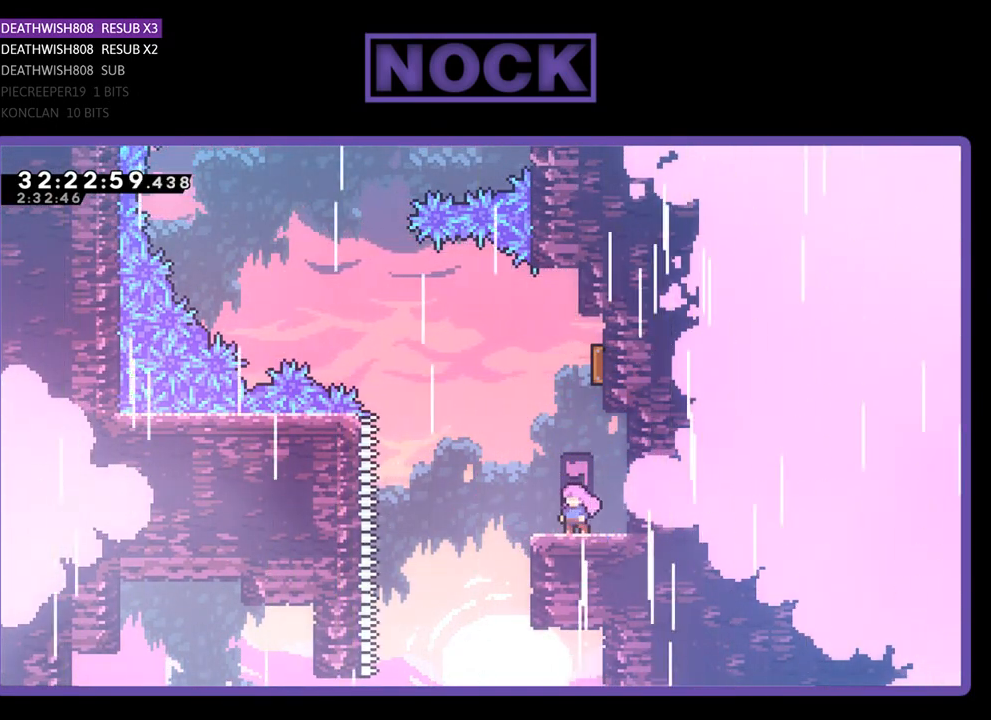
{"buttons": ["CIRCLE", "R2", "DPAD_UP"], "left_stick": "center", "events": [[300, "CROSS", "down"], [333, "DPAD_UP", "down"], [433, "CROSS", "up"], [500, "CIRCLE", "down"]]}
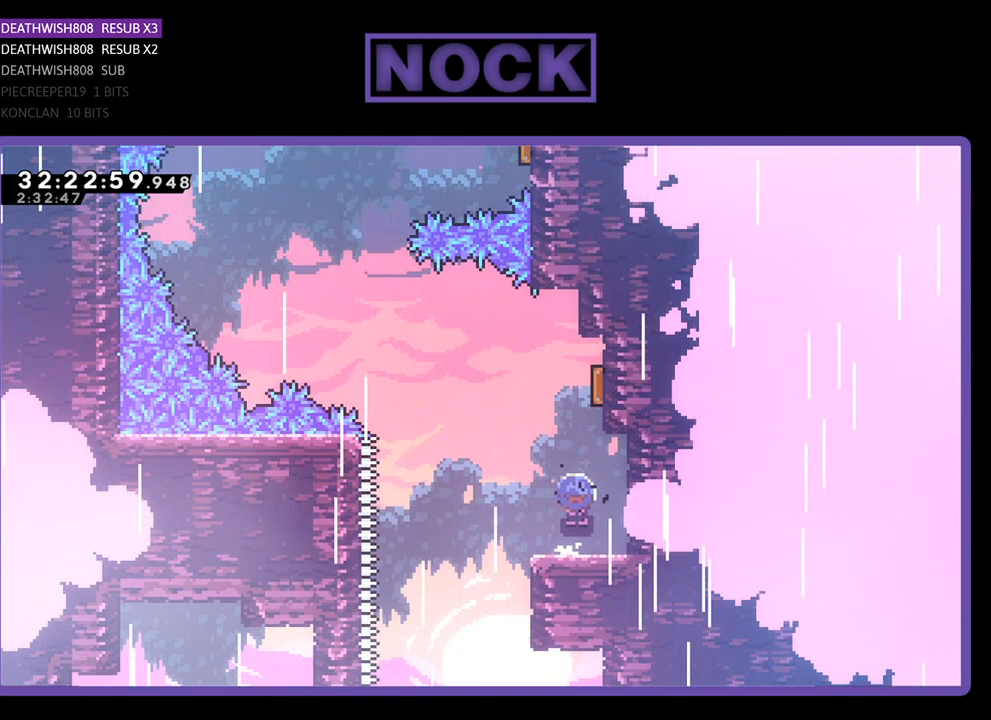
{"buttons": ["R2"], "left_stick": "center", "events": [[200, "CIRCLE", "up"], [200, "DPAD_UP", "up"]]}
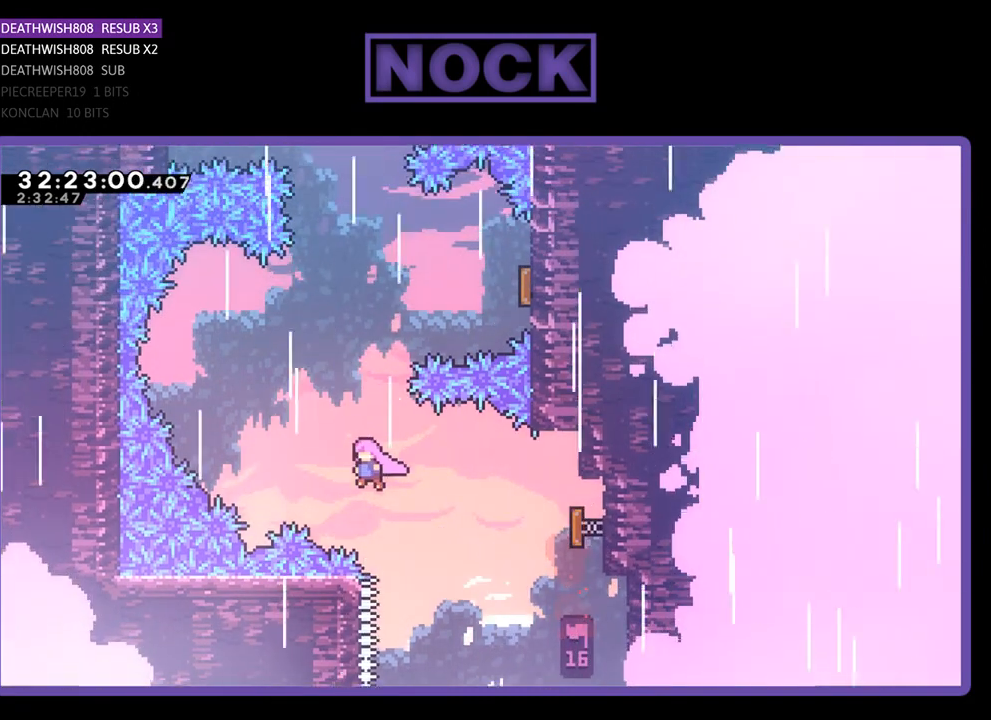
{"buttons": ["R2", "DPAD_UP"], "left_stick": "center", "events": [[100, "DPAD_LEFT", "down"], [100, "DPAD_UP", "down"], [133, "CIRCLE", "down"], [200, "DPAD_LEFT", "up"], [333, "DPAD_RIGHT", "down"], [400, "DPAD_RIGHT", "up"], [467, "CIRCLE", "up"]]}
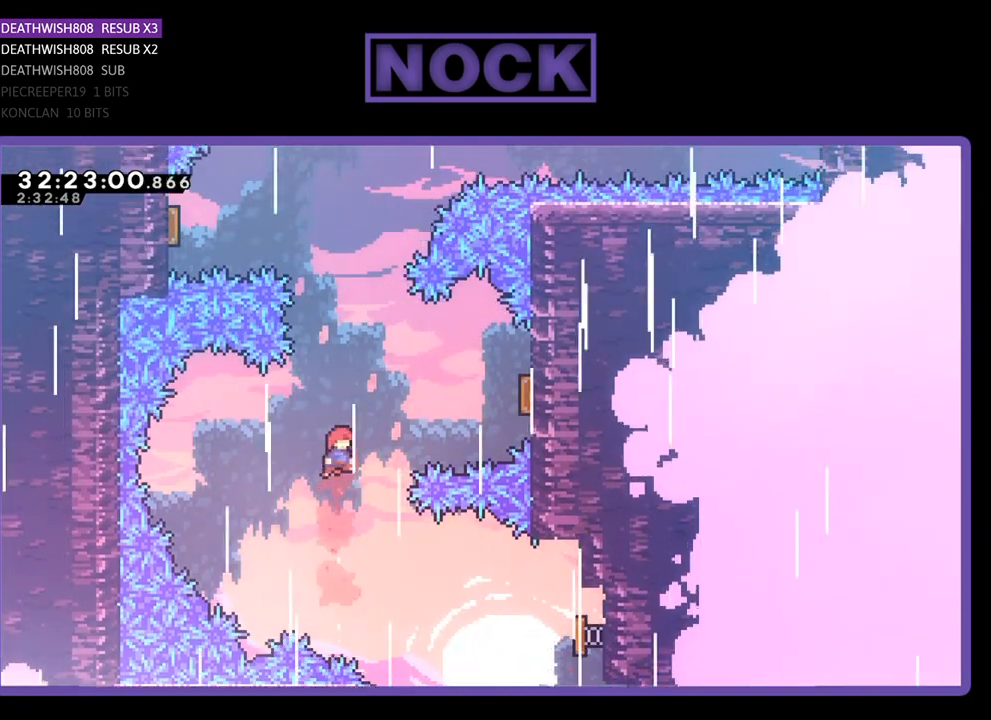
{"buttons": ["R2", "DPAD_RIGHT"], "left_stick": "center", "events": [[67, "CIRCLE", "down"], [67, "DPAD_RIGHT", "down"], [300, "DPAD_UP", "up"], [333, "CIRCLE", "up"]]}
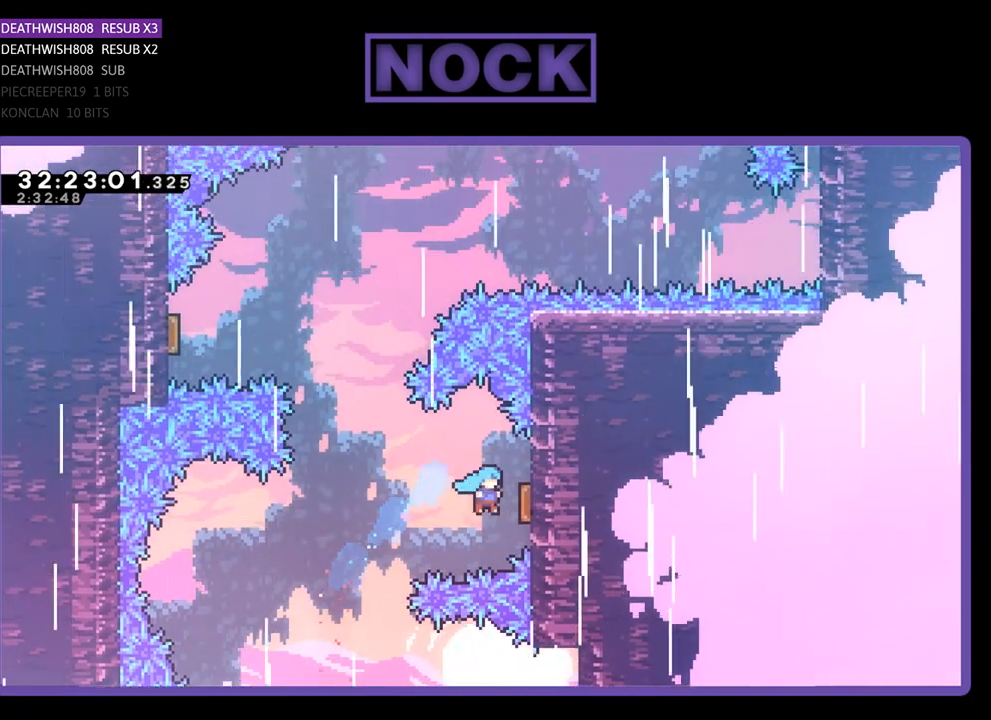
{"buttons": ["CIRCLE", "R2", "DPAD_UP", "DPAD_RIGHT"], "left_stick": "center", "events": [[100, "DPAD_UP", "down"], [167, "DPAD_RIGHT", "up"], [267, "DPAD_LEFT", "down"], [367, "DPAD_LEFT", "up"], [367, "DPAD_UP", "up"], [400, "DPAD_UP", "down"], [433, "CIRCLE", "down"], [467, "DPAD_RIGHT", "down"]]}
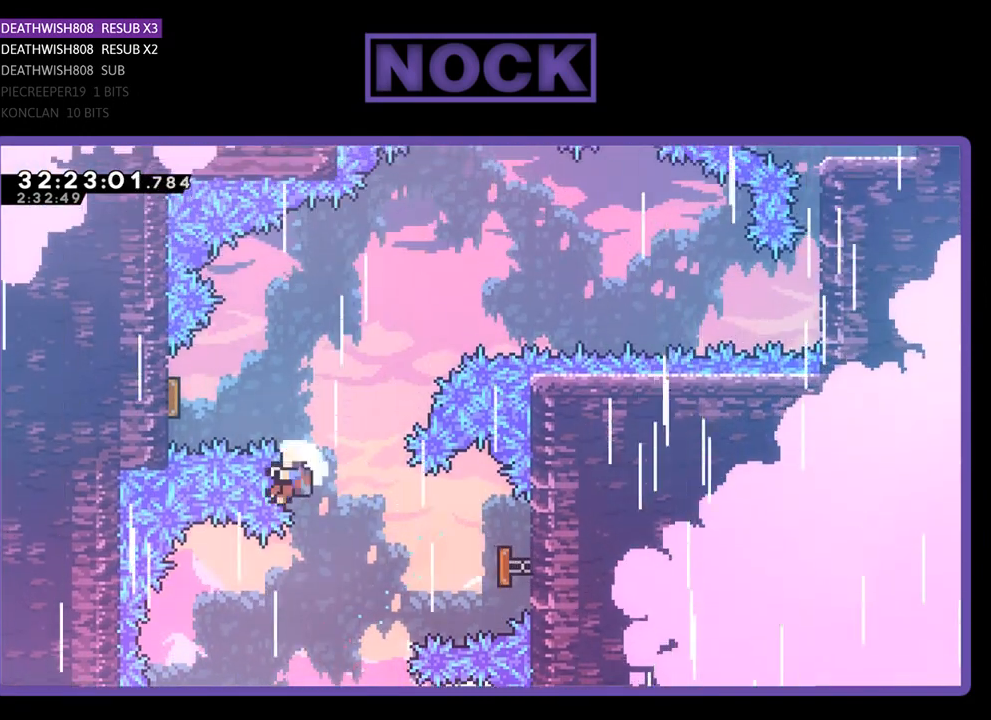
{"buttons": [], "left_stick": "center", "events": [[67, "DPAD_RIGHT", "up"], [200, "DPAD_LEFT", "down"], [300, "CIRCLE", "up"], [333, "DPAD_LEFT", "up"], [333, "DPAD_UP", "up"], [333, "R2", "up"]]}
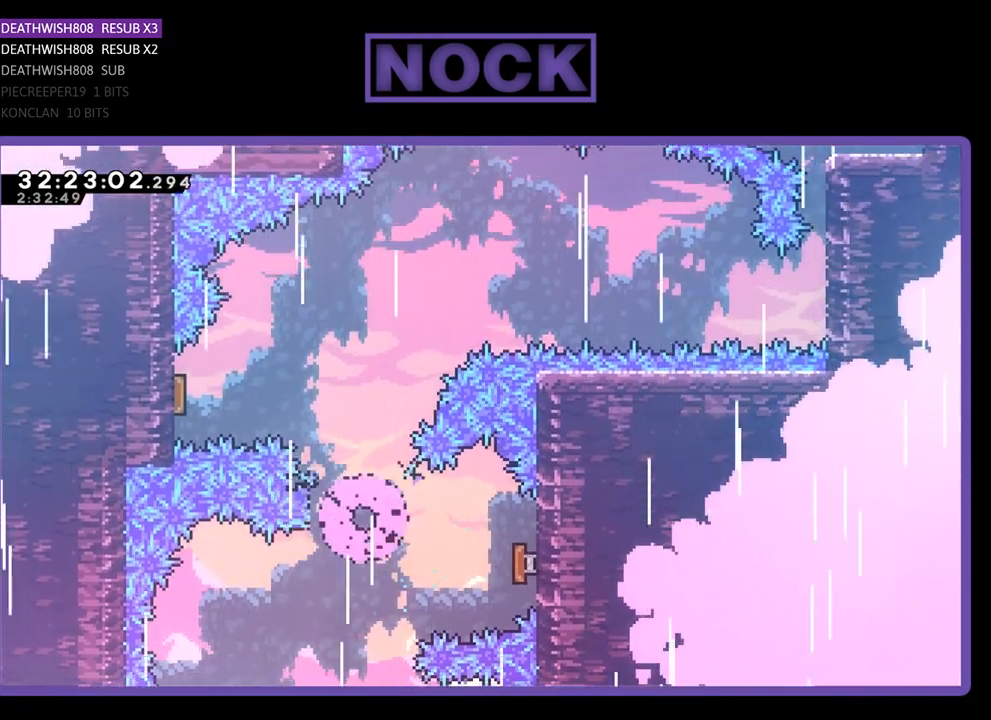
{"buttons": [], "left_stick": "center", "events": []}
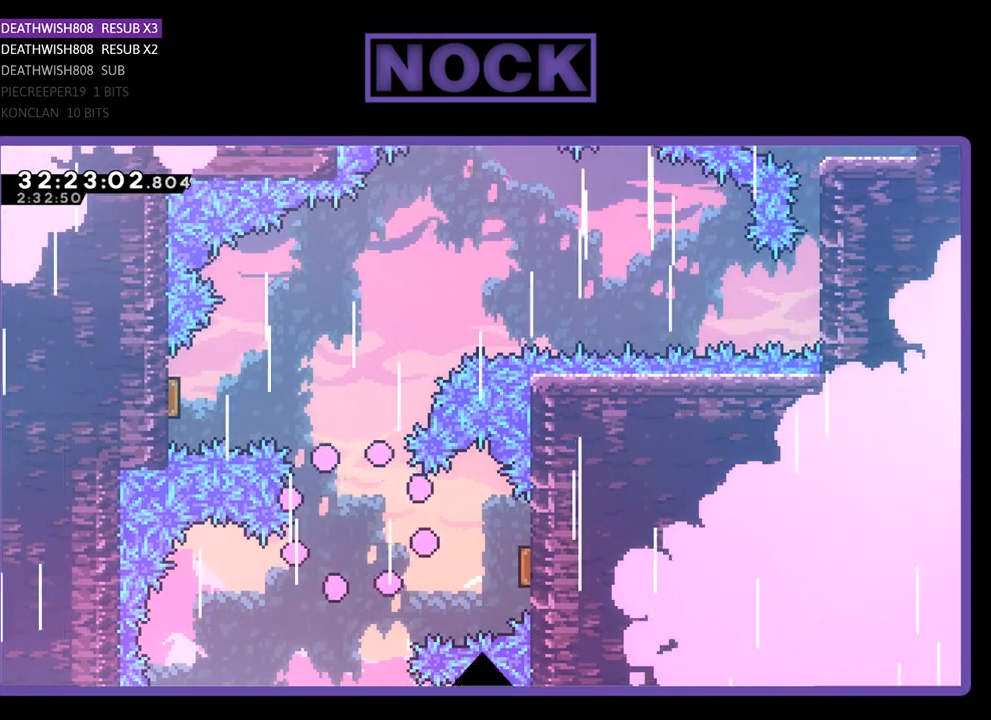
{"buttons": [], "left_stick": "center", "events": []}
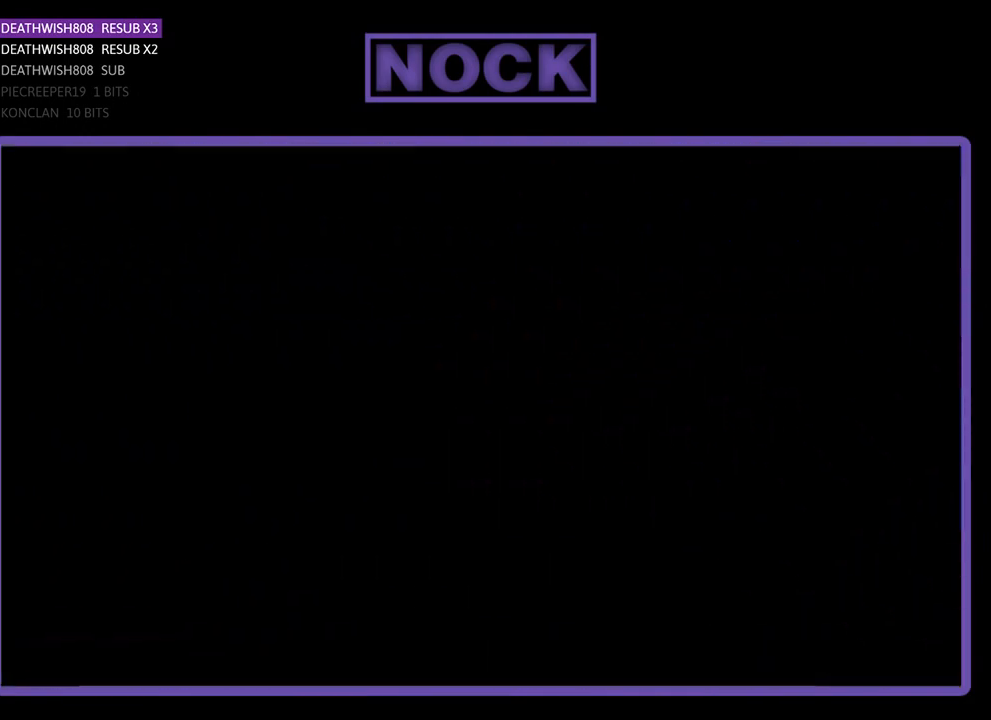
{"buttons": [], "left_stick": "center", "events": []}
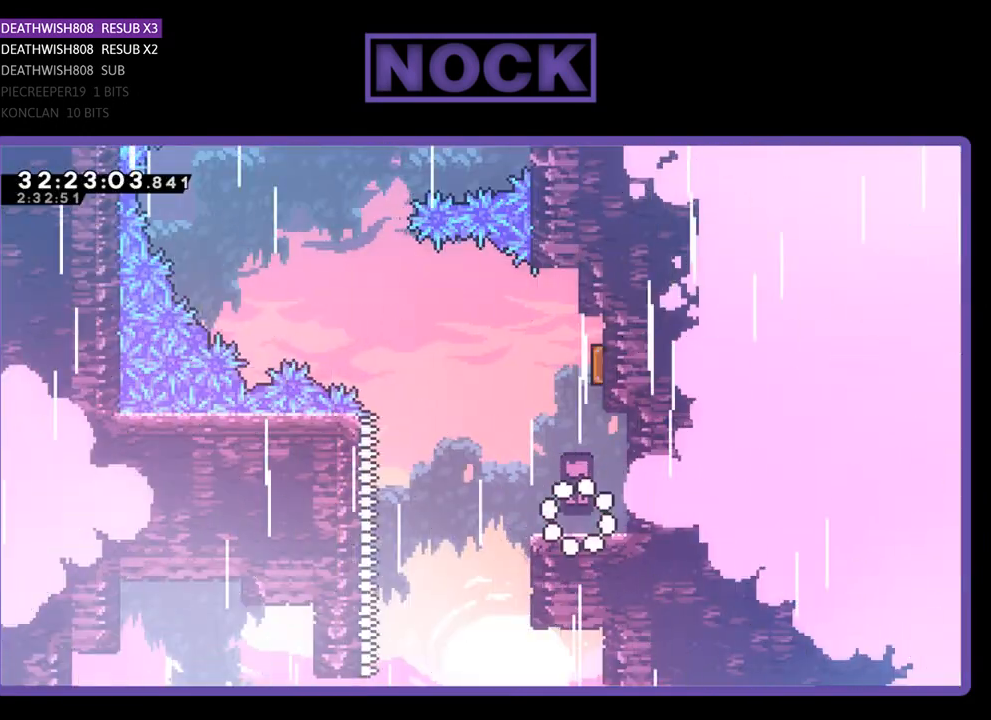
{"buttons": ["CIRCLE", "R2", "DPAD_UP", "DPAD_RIGHT"], "left_stick": "center", "events": [[133, "R2", "down"], [167, "DPAD_LEFT", "down"], [233, "CROSS", "down"], [300, "DPAD_LEFT", "up"], [300, "DPAD_UP", "down"], [333, "CROSS", "up"], [400, "CIRCLE", "down"], [400, "DPAD_RIGHT", "down"]]}